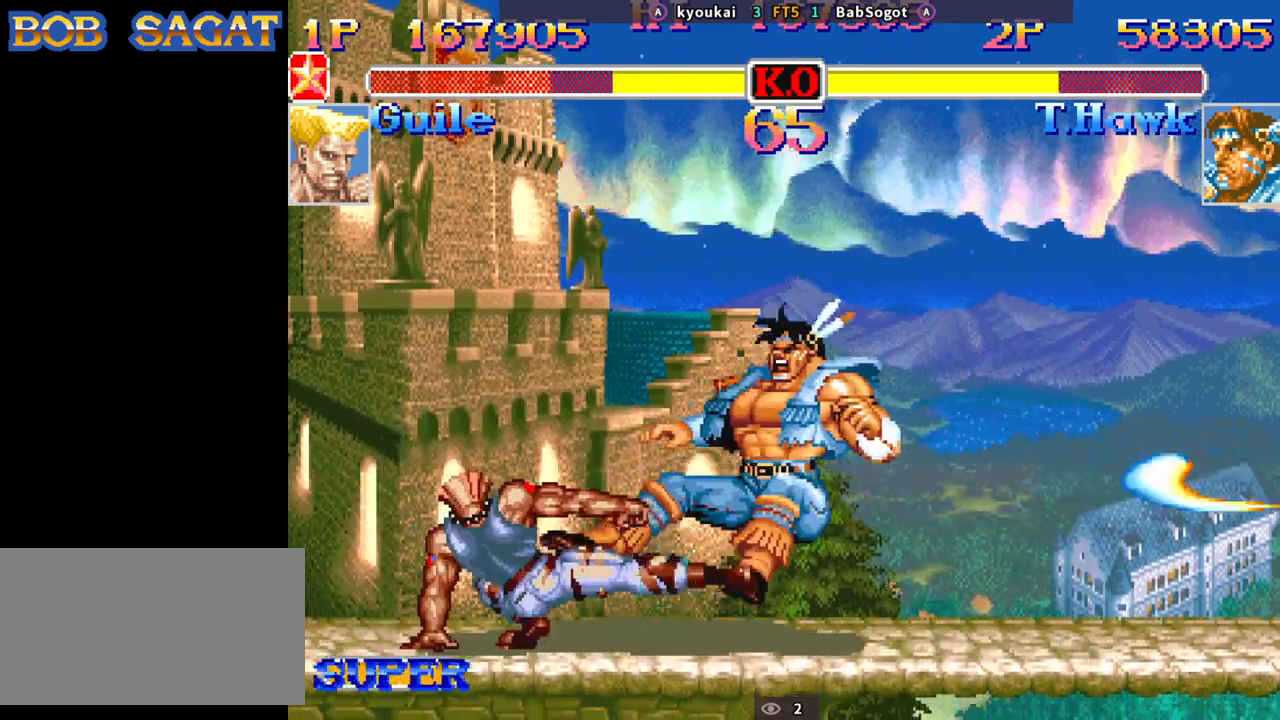
Gameplay with a controller (arcade stick); each line is a JSON object with the inputs held at the frame after it. "events" lists button and stick changes between this image and that frame as [ms after this image, input, new state], when the widget could be followed in between. Not read: L3 R3.
{"buttons": [], "left_stick": "down-right", "events": [[217, "SQUARE", "down"], [233, "CROSS", "down"], [233, "R1", "down"], [233, "TRIANGLE", "down"], [267, "CROSS", "up"], [283, "SQUARE", "up"], [333, "R1", "up"], [350, "TRIANGLE", "up"], [400, "CROSS", "down"], [417, "SQUARE", "down"], [433, "R1", "down"], [433, "TRIANGLE", "down"], [467, "CROSS", "up"], [483, "SQUARE", "up"], [500, "R1", "up"], [500, "TRIANGLE", "up"]]}
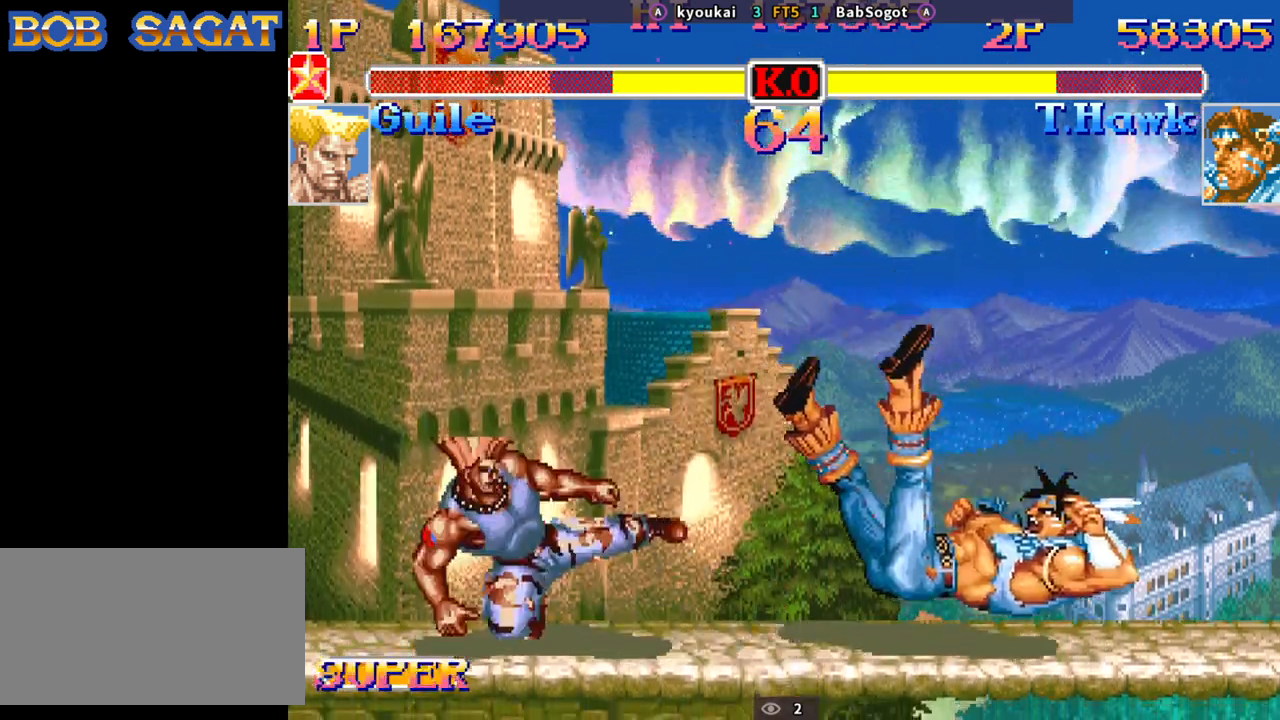
{"buttons": [], "left_stick": "down-right", "events": []}
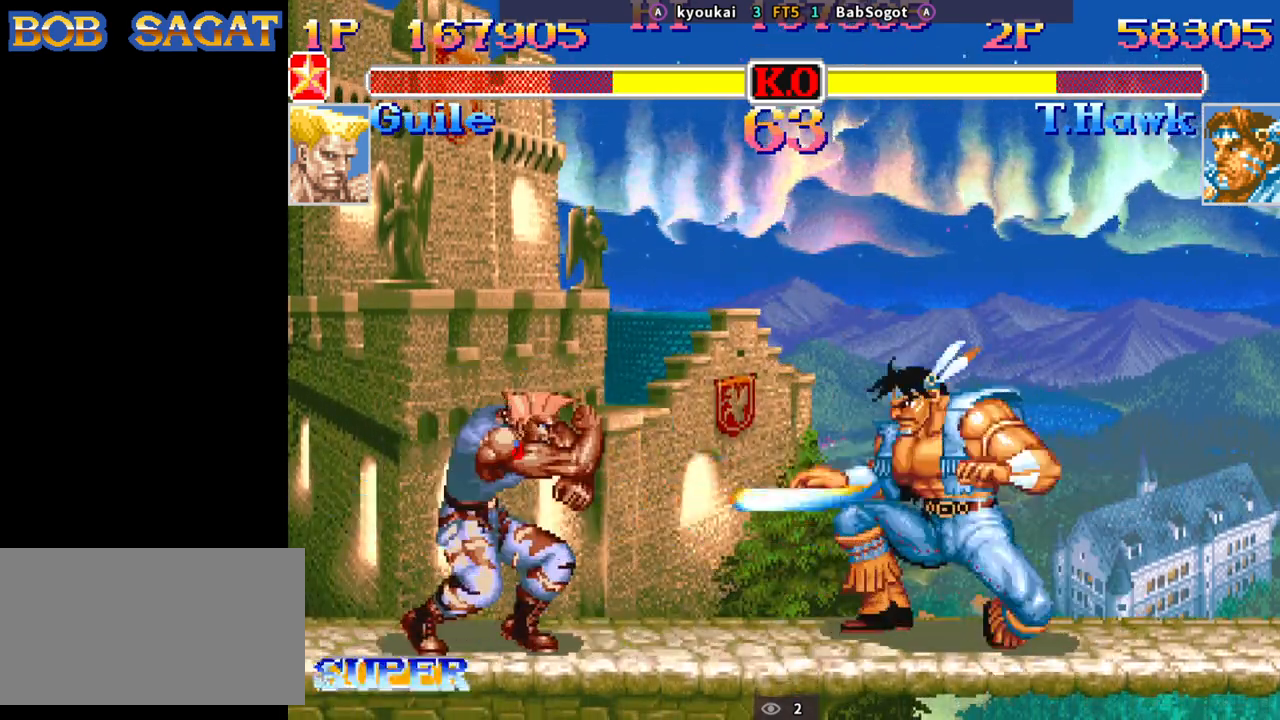
{"buttons": [], "left_stick": "center", "events": [[383, "left_stick", "center"]]}
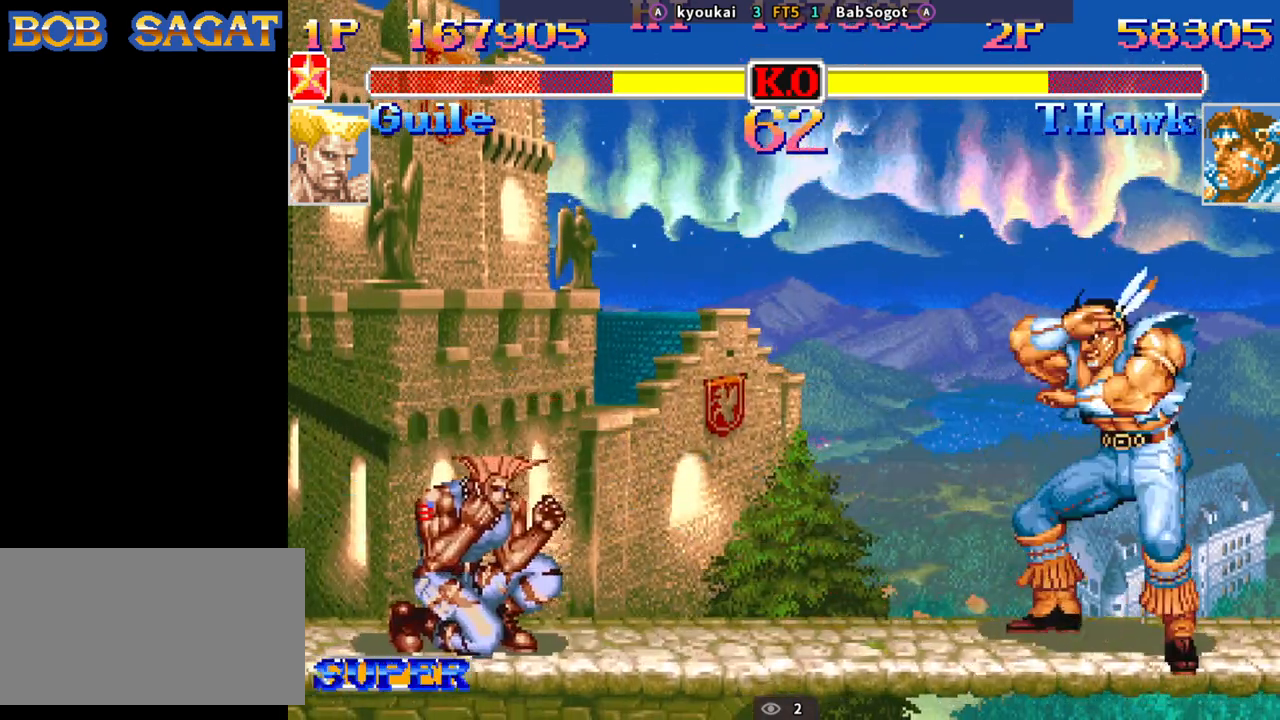
{"buttons": [], "left_stick": "down-right", "events": [[33, "left_stick", "left"], [400, "left_stick", "up"], [450, "left_stick", "right"], [500, "left_stick", "down-right"]]}
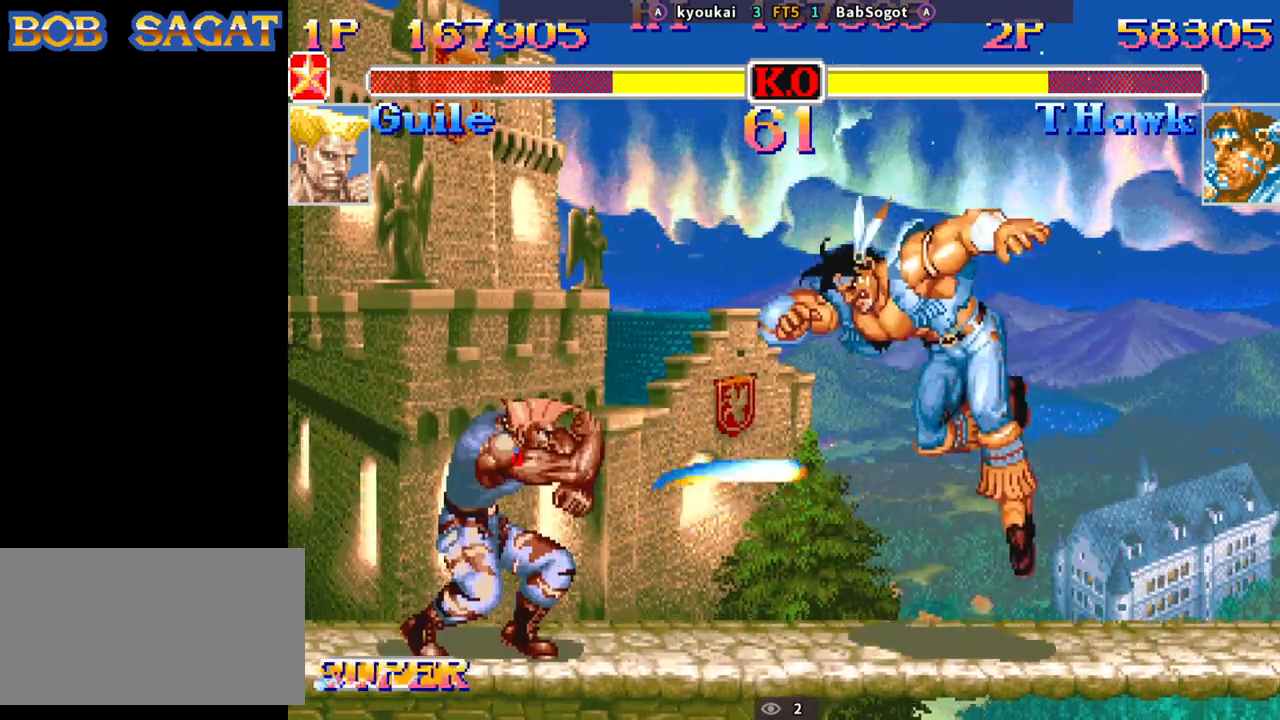
{"buttons": [], "left_stick": "down-right", "events": [[17, "R1", "down"], [17, "SQUARE", "down"], [17, "TRIANGLE", "down"], [100, "R1", "up"], [100, "SQUARE", "up"], [100, "TRIANGLE", "up"]]}
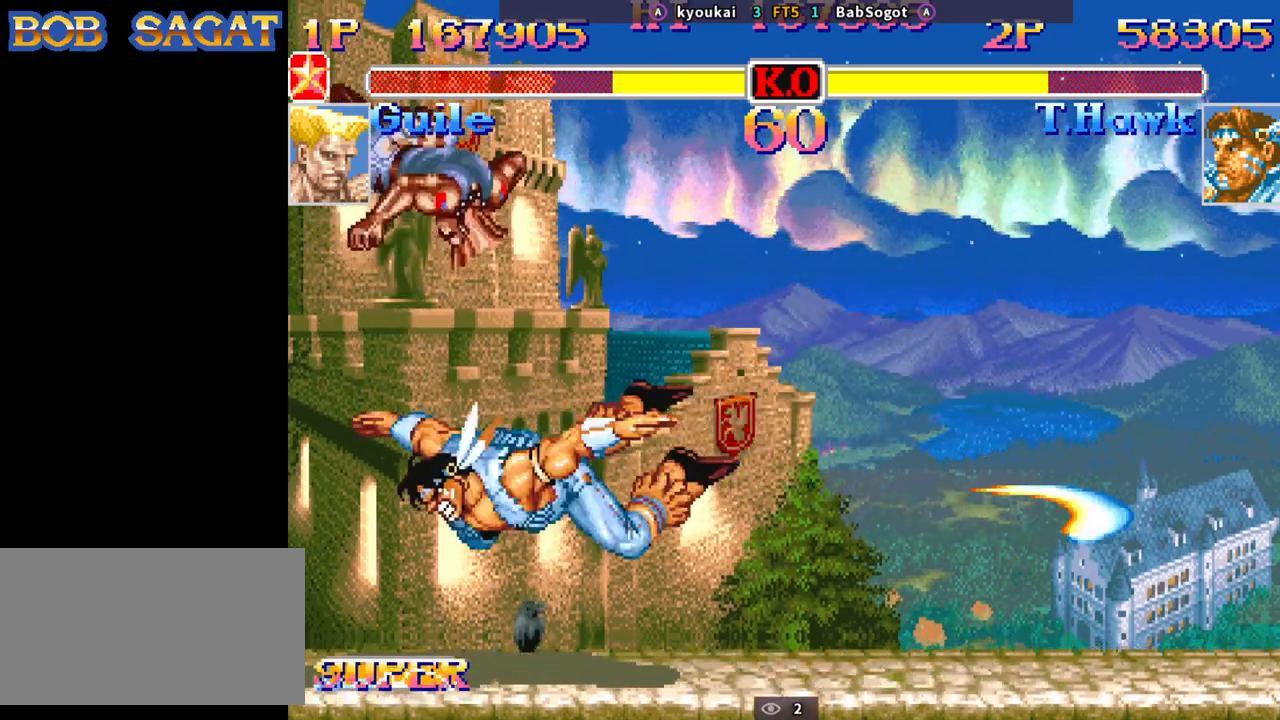
{"buttons": [], "left_stick": "down-right", "events": [[200, "left_stick", "up-left"], [283, "SQUARE", "down"], [283, "left_stick", "down-right"], [333, "R1", "down"], [333, "TRIANGLE", "down"], [350, "SQUARE", "up"], [417, "R1", "up"], [417, "TRIANGLE", "up"]]}
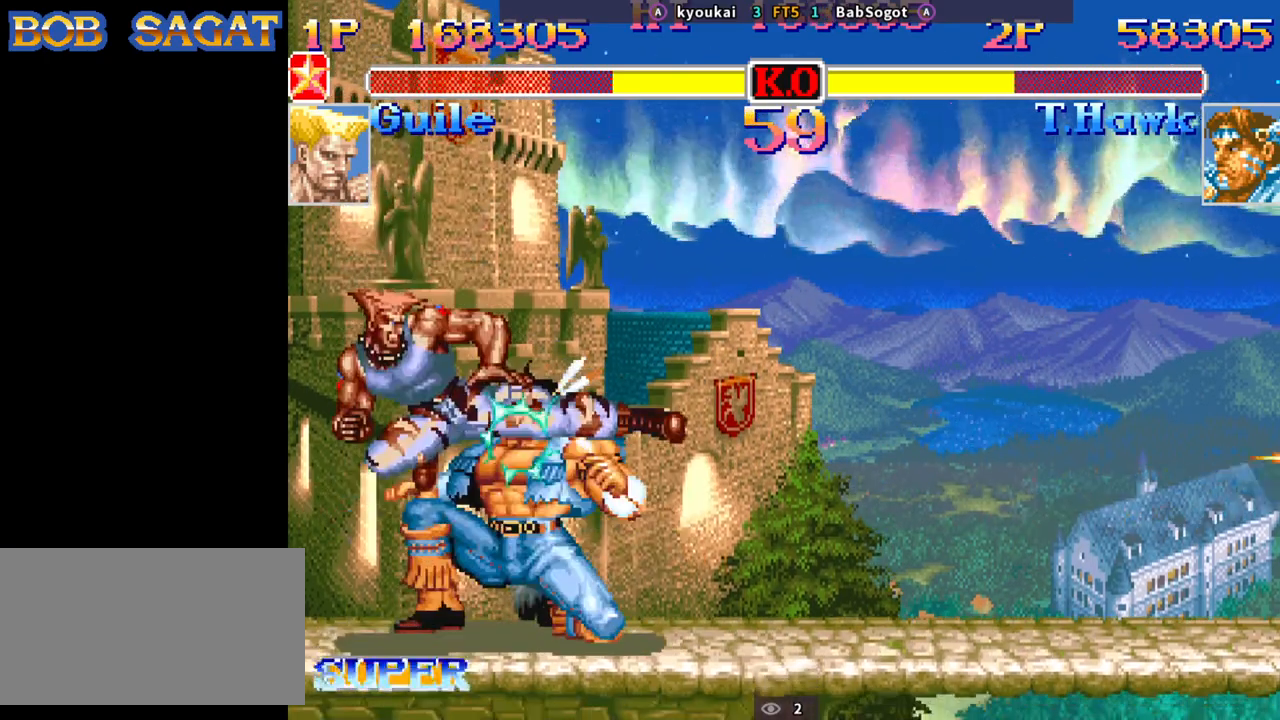
{"buttons": ["SQUARE", "TRIANGLE"], "left_stick": "down-right", "events": [[300, "left_stick", "left"], [367, "left_stick", "down"], [483, "SQUARE", "down"], [500, "TRIANGLE", "down"], [500, "left_stick", "down-right"]]}
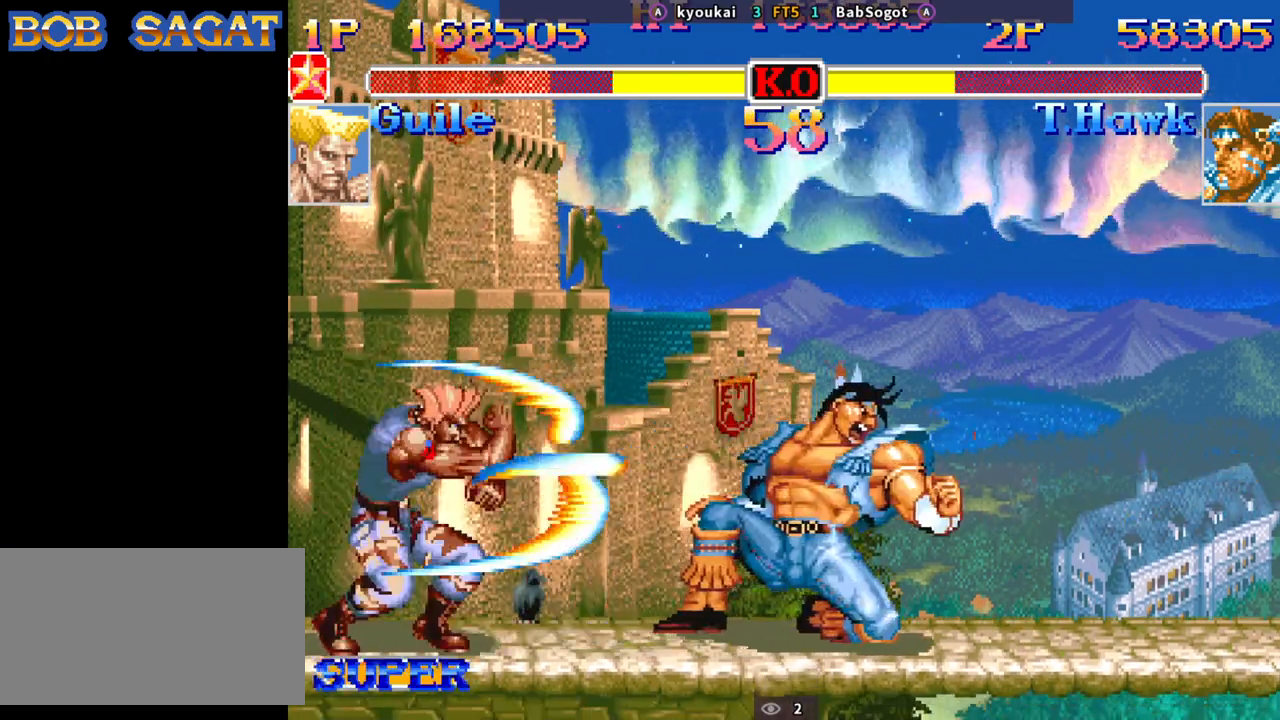
{"buttons": [], "left_stick": "down-right", "events": [[50, "SQUARE", "up"], [100, "TRIANGLE", "up"]]}
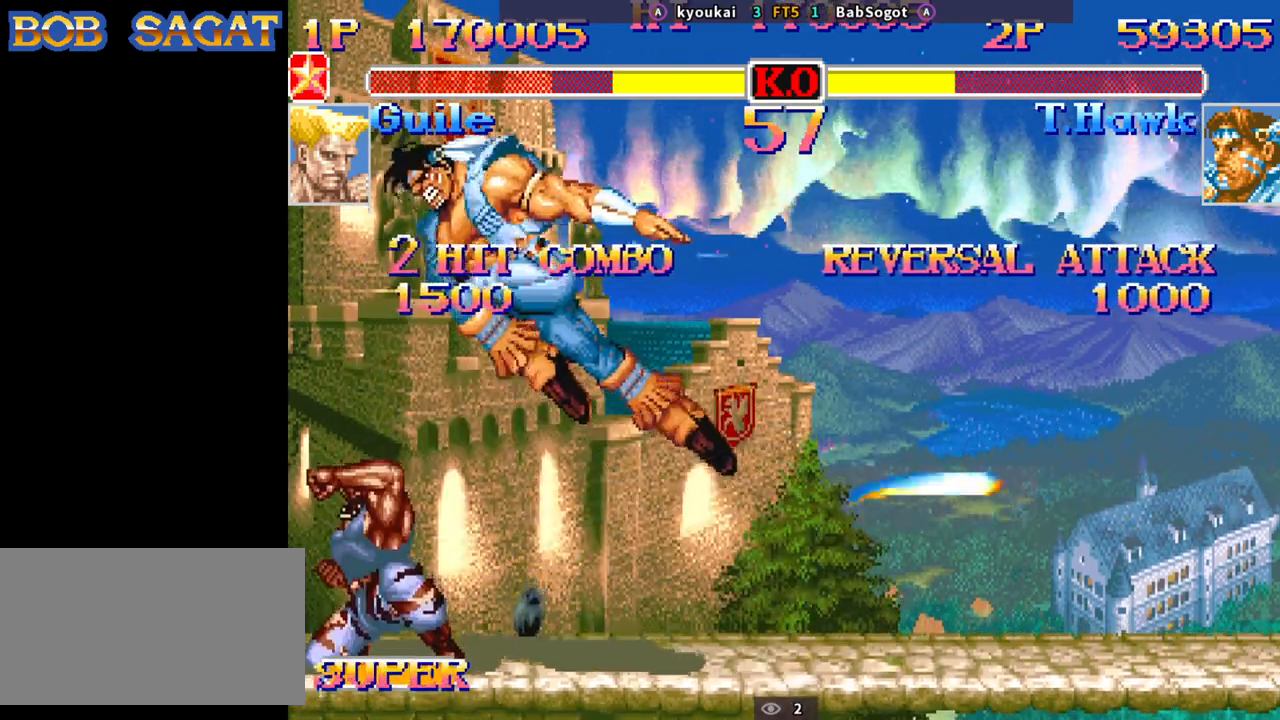
{"buttons": [], "left_stick": "down-right", "events": []}
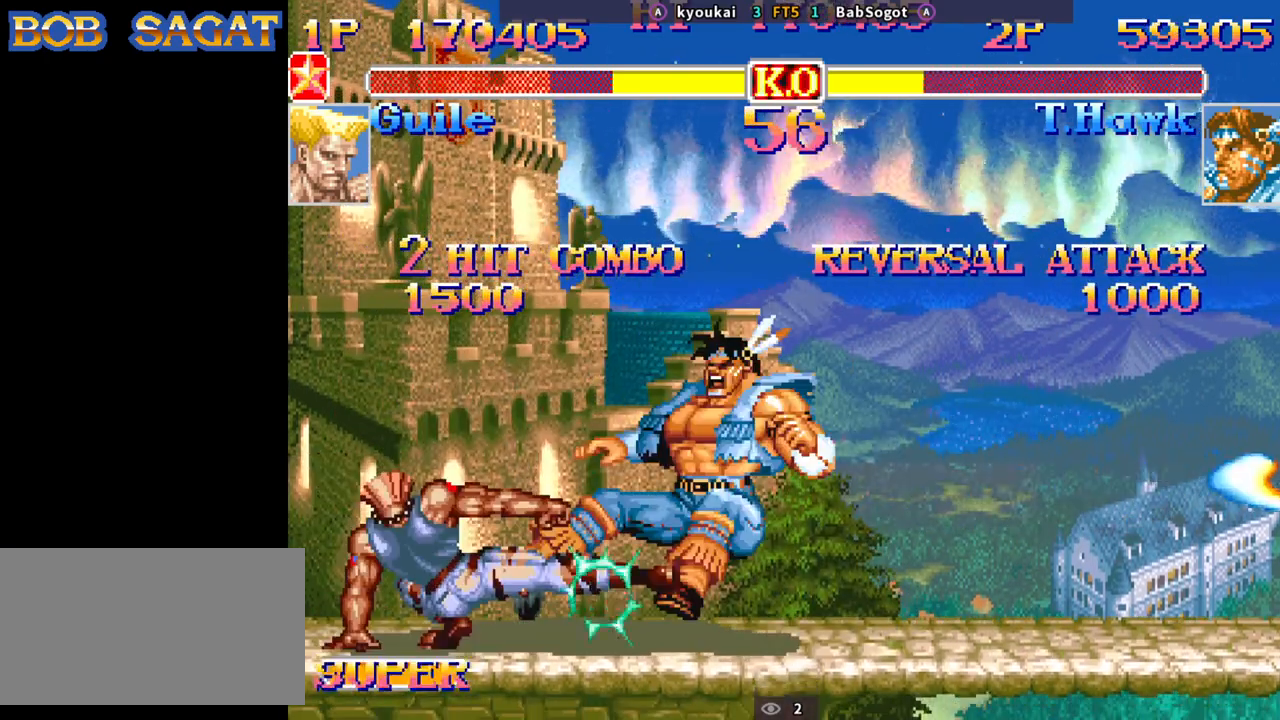
{"buttons": [], "left_stick": "down-right", "events": [[283, "CROSS", "down"], [300, "SQUARE", "down"], [317, "TRIANGLE", "down"], [333, "R1", "down"], [350, "CROSS", "up"], [383, "SQUARE", "up"], [417, "R1", "up"], [417, "TRIANGLE", "up"]]}
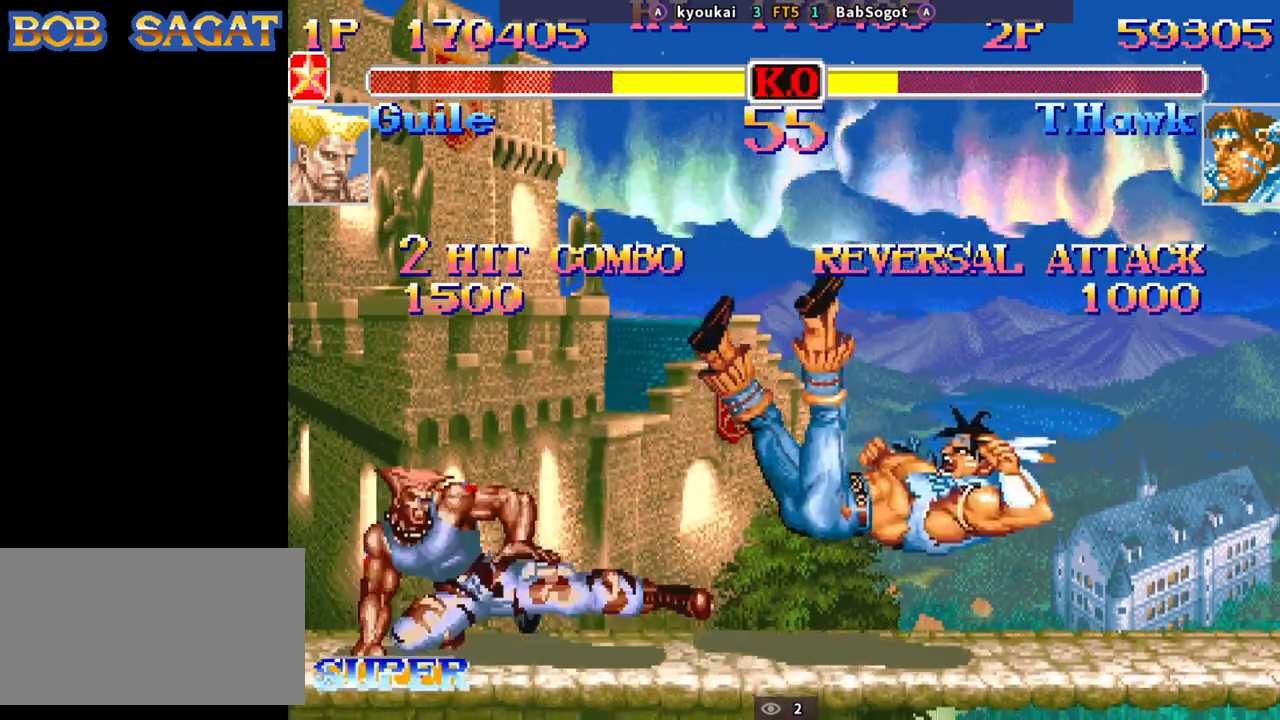
{"buttons": [], "left_stick": "down-right", "events": []}
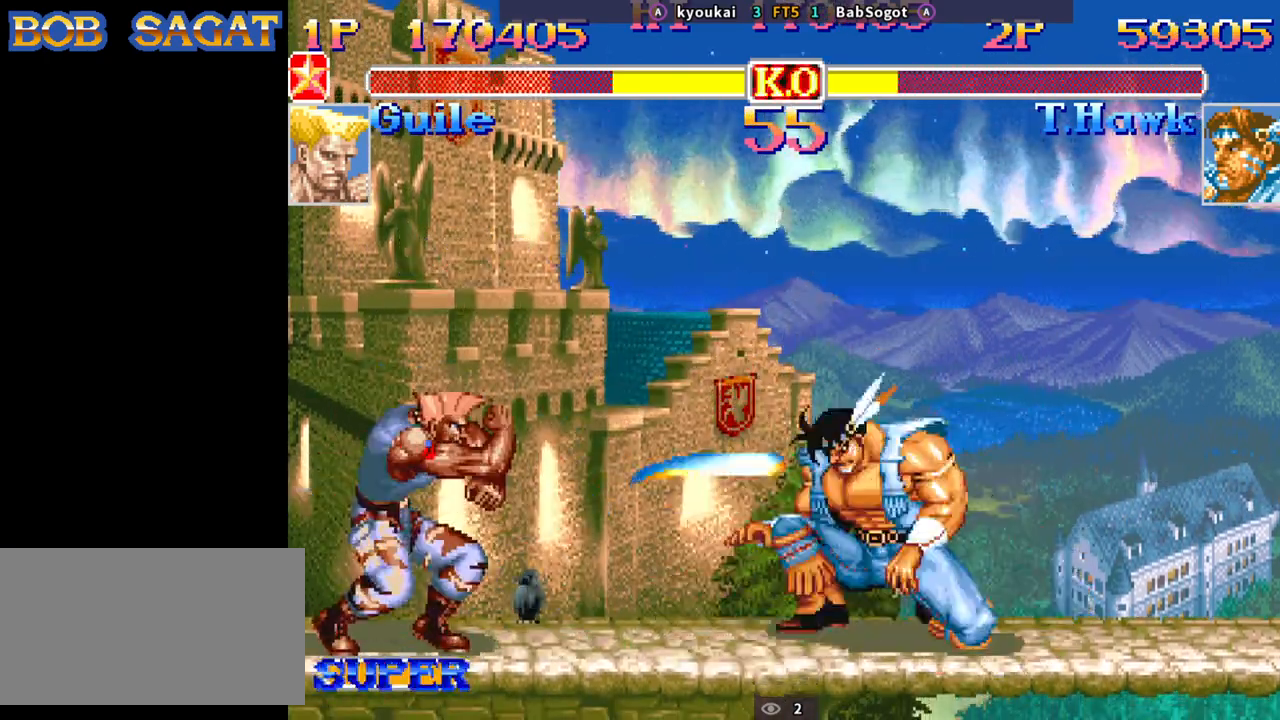
{"buttons": [], "left_stick": "center", "events": [[500, "left_stick", "center"]]}
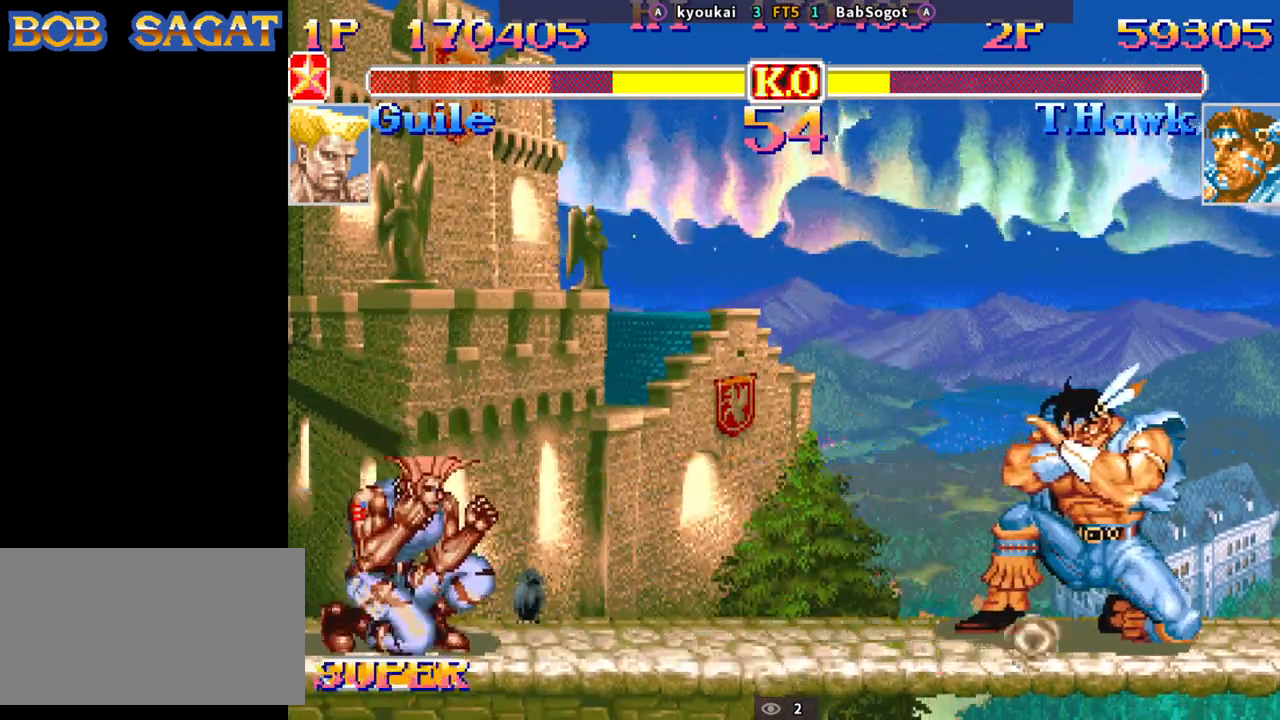
{"buttons": [], "left_stick": "center", "events": [[150, "SQUARE", "down"], [200, "SQUARE", "up"]]}
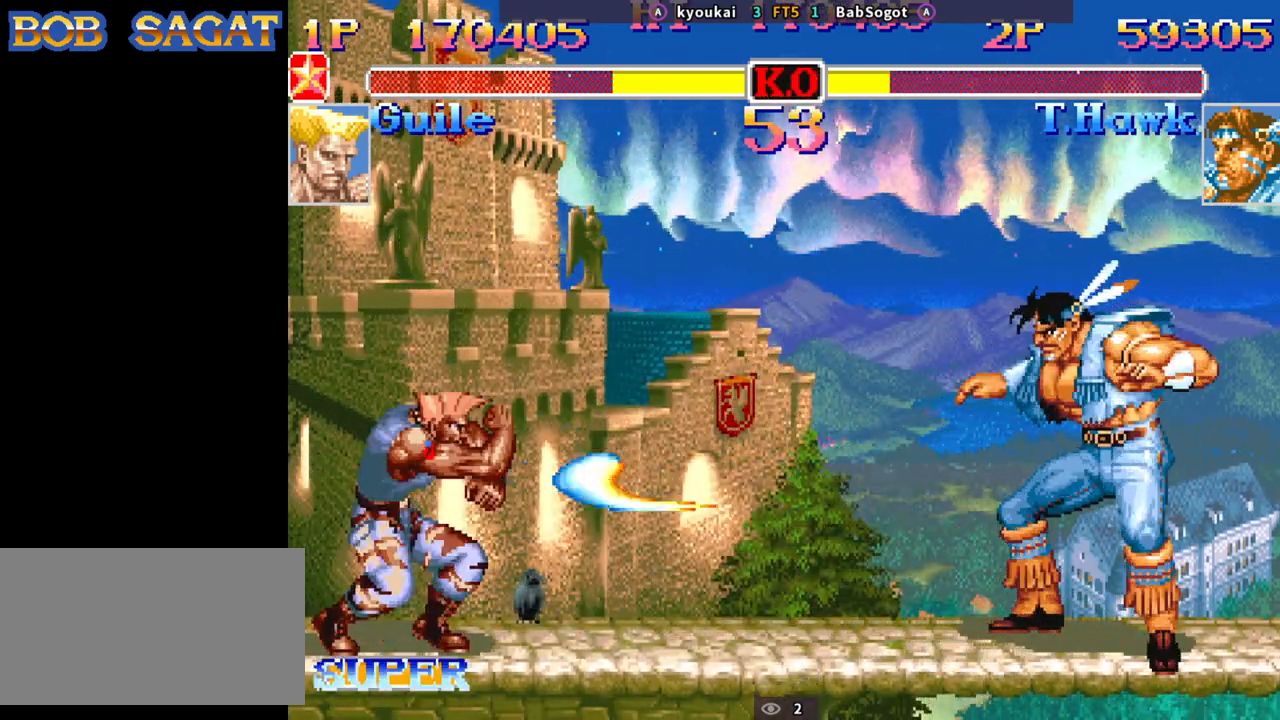
{"buttons": [], "left_stick": "up", "events": [[417, "left_stick", "up"]]}
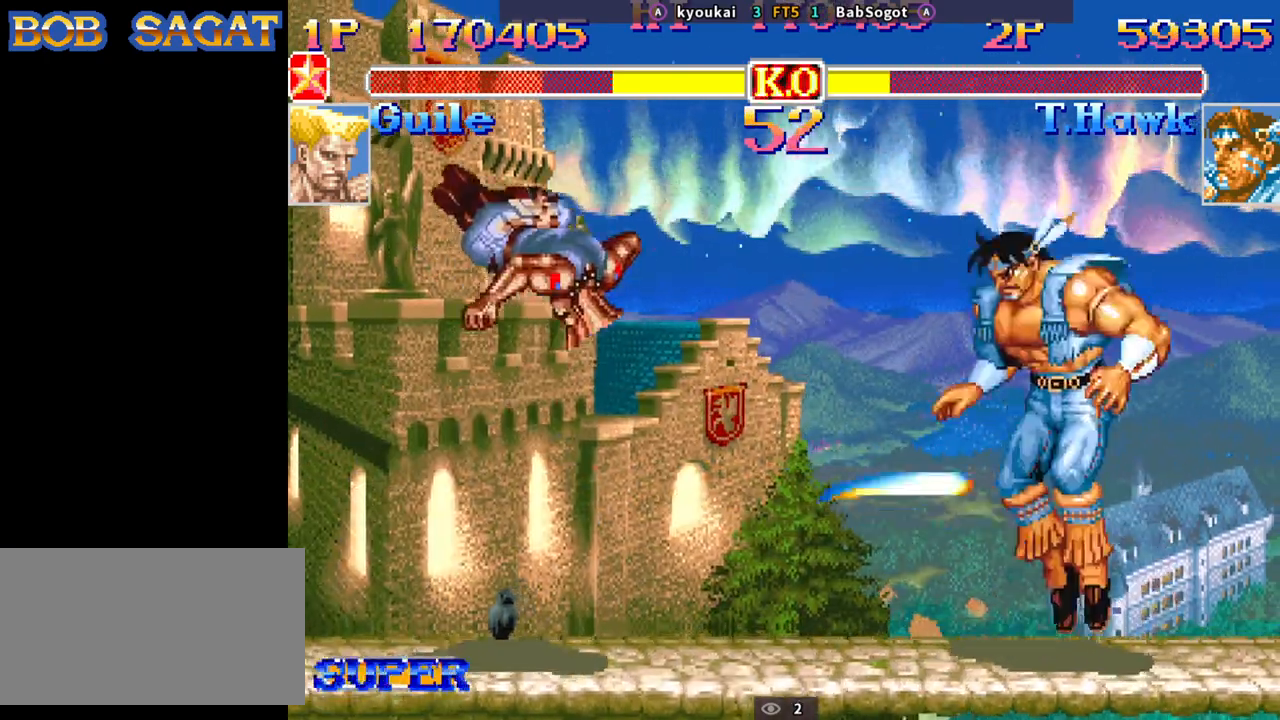
{"buttons": [], "left_stick": "down-right", "events": [[50, "left_stick", "down-right"], [167, "R1", "down"], [167, "SQUARE", "down"], [167, "TRIANGLE", "down"], [250, "R1", "up"], [250, "SQUARE", "up"], [250, "TRIANGLE", "up"]]}
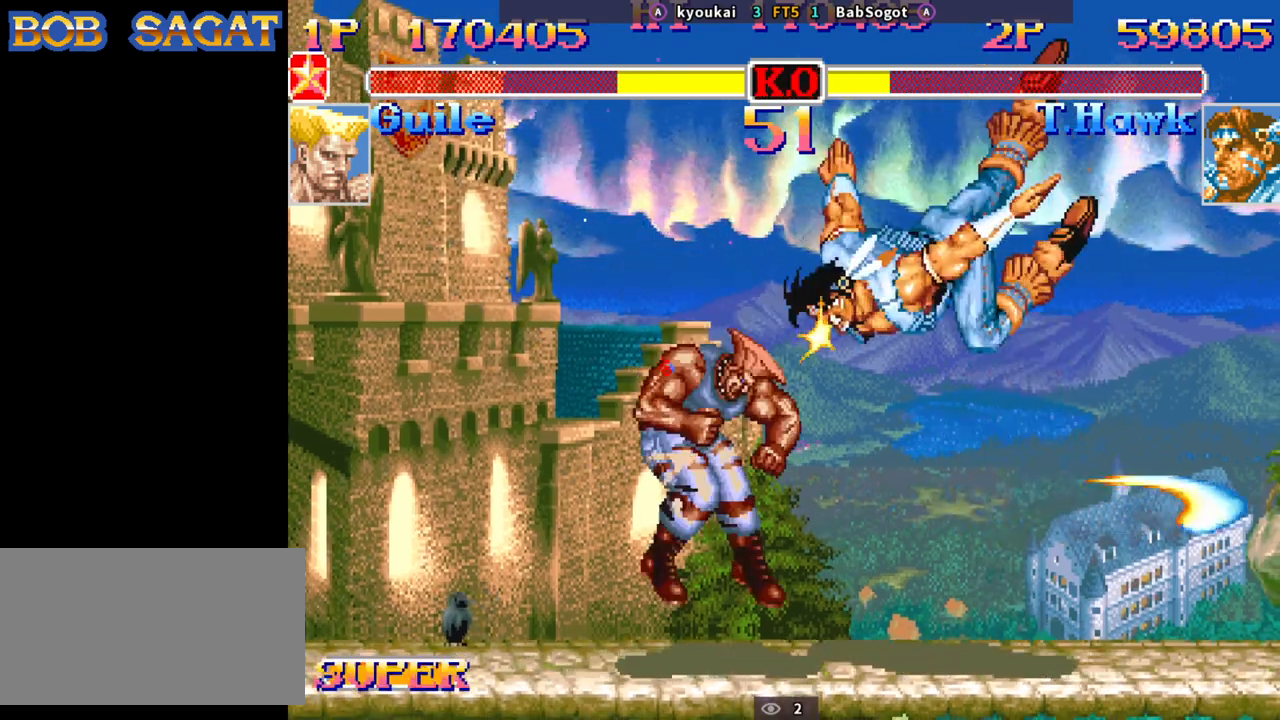
{"buttons": [], "left_stick": "center", "events": [[350, "left_stick", "center"]]}
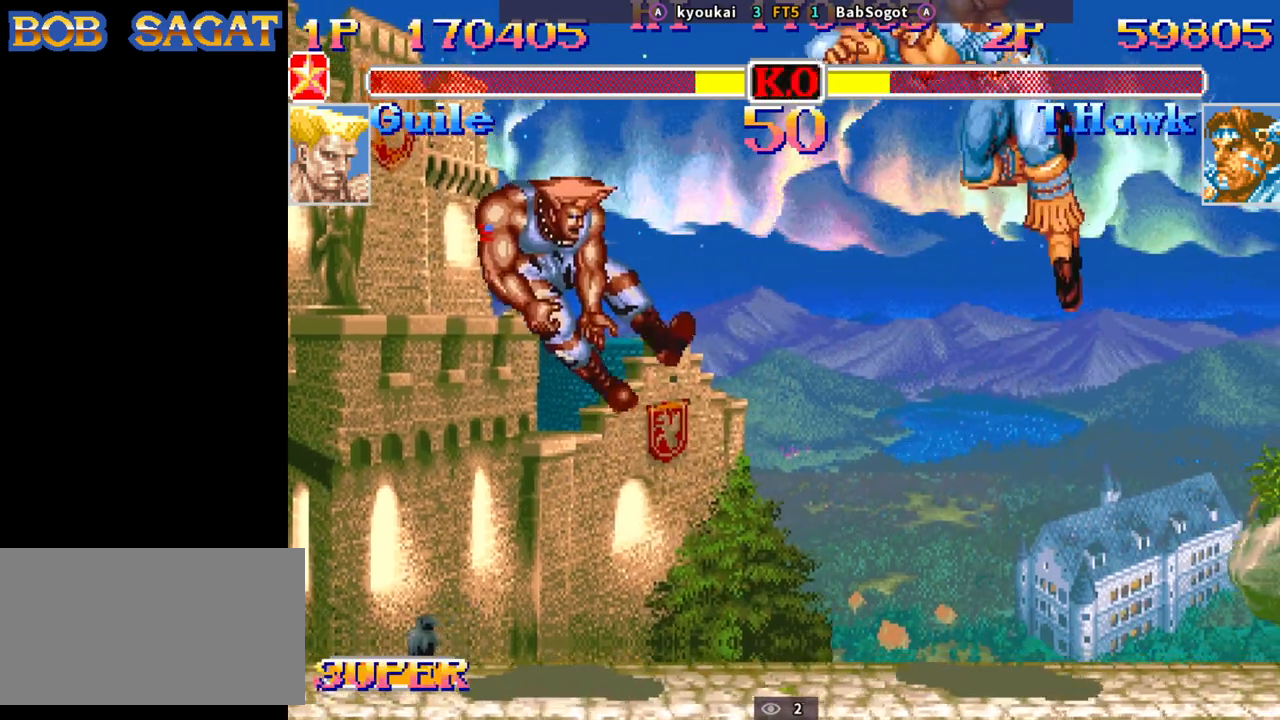
{"buttons": [], "left_stick": "left", "events": [[67, "left_stick", "left"]]}
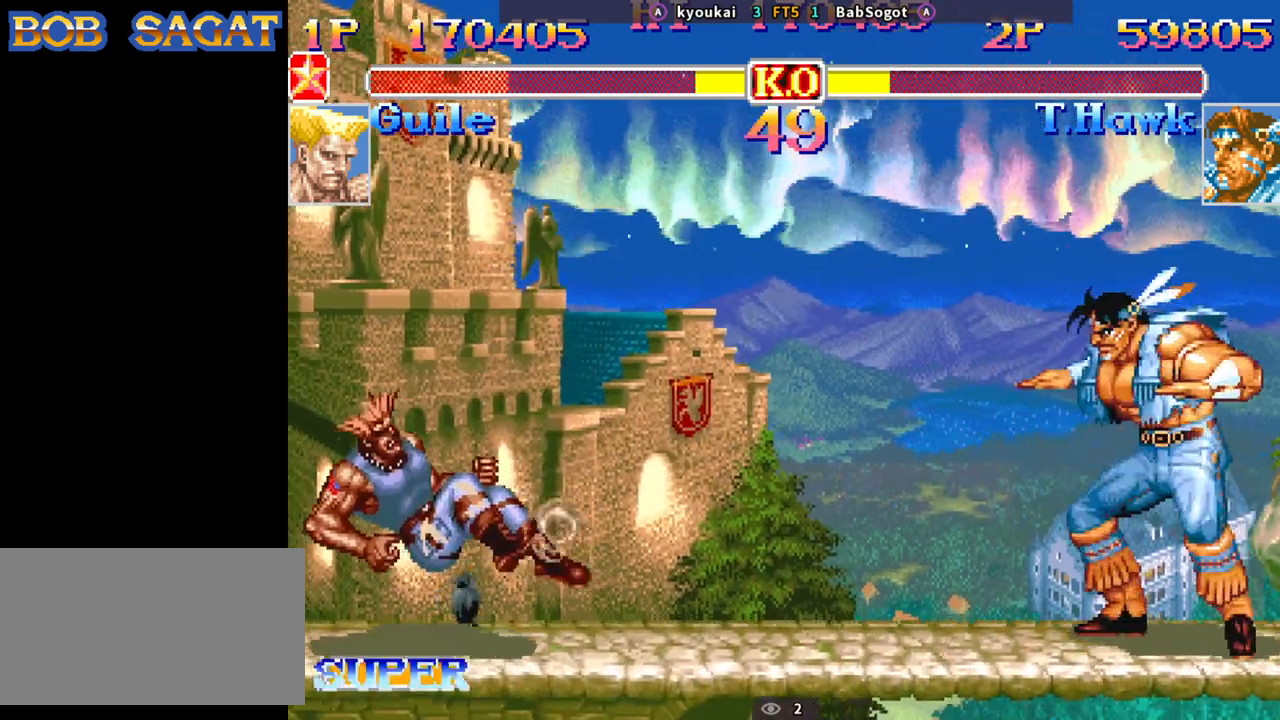
{"buttons": [], "left_stick": "left", "events": []}
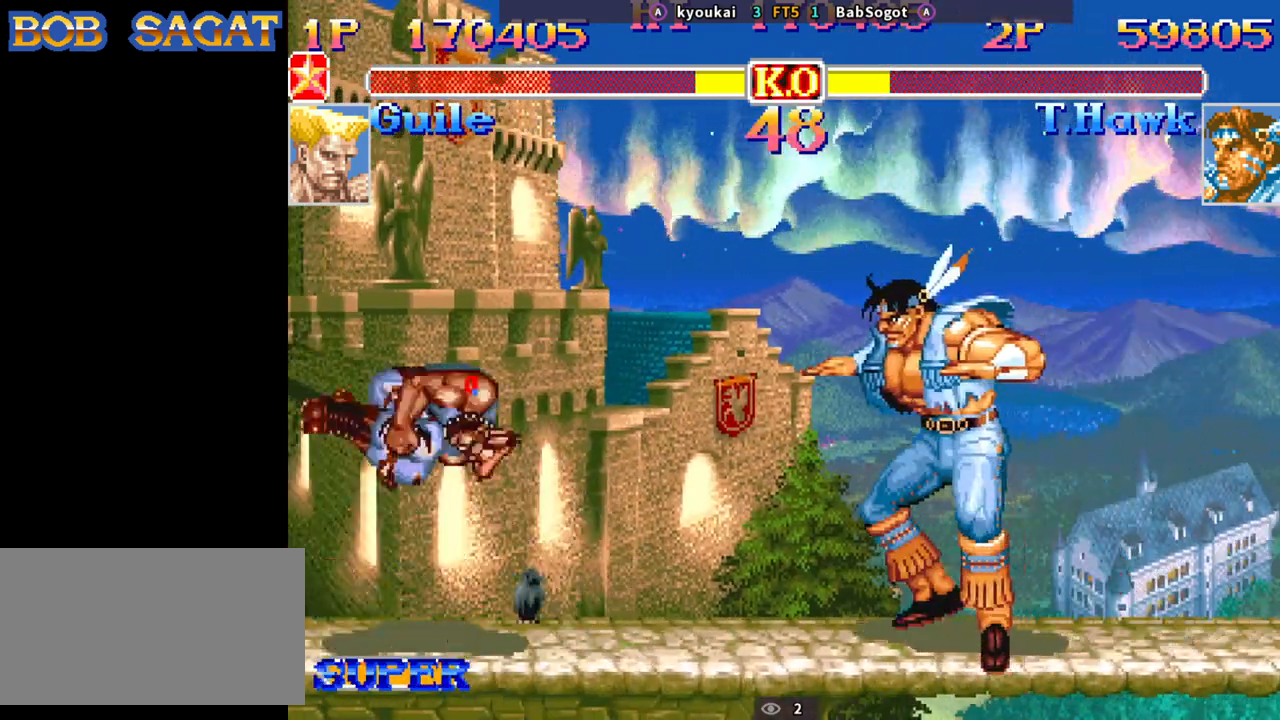
{"buttons": ["R2"], "left_stick": "down-right", "events": [[133, "R2", "down"], [233, "left_stick", "down-right"]]}
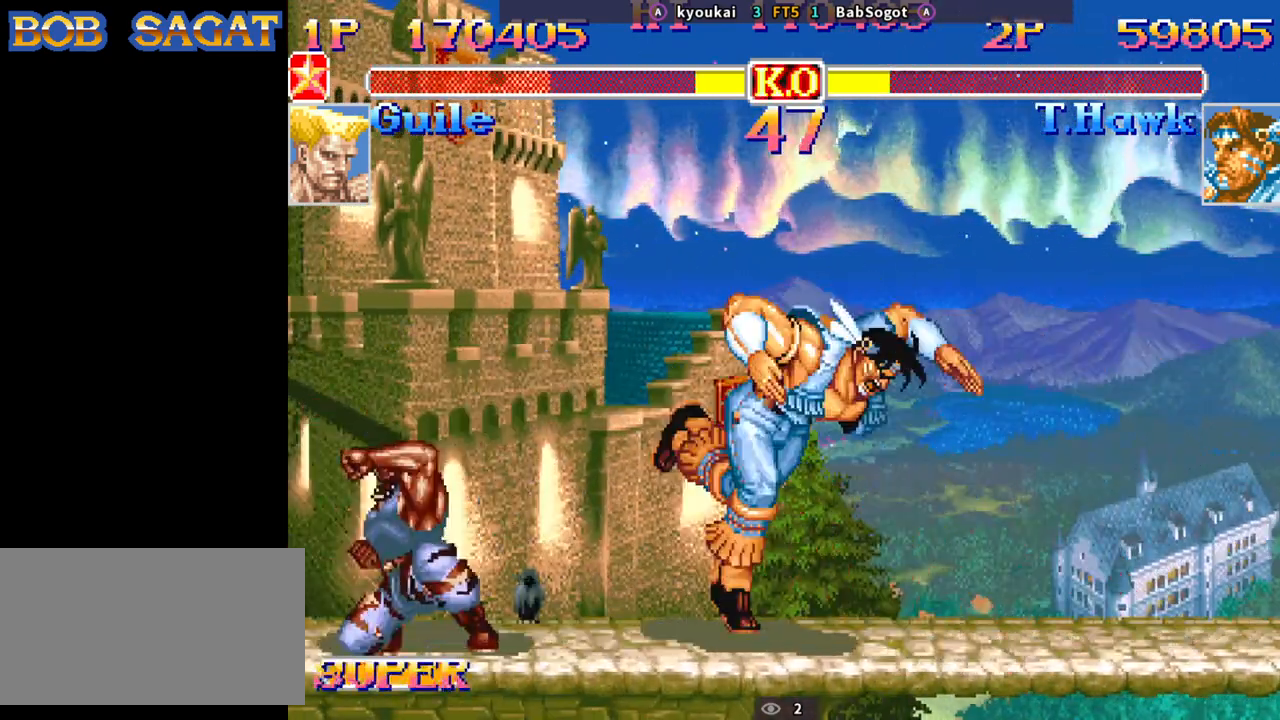
{"buttons": [], "left_stick": "down-right", "events": [[150, "R2", "up"], [233, "CIRCLE", "down"], [433, "CIRCLE", "up"]]}
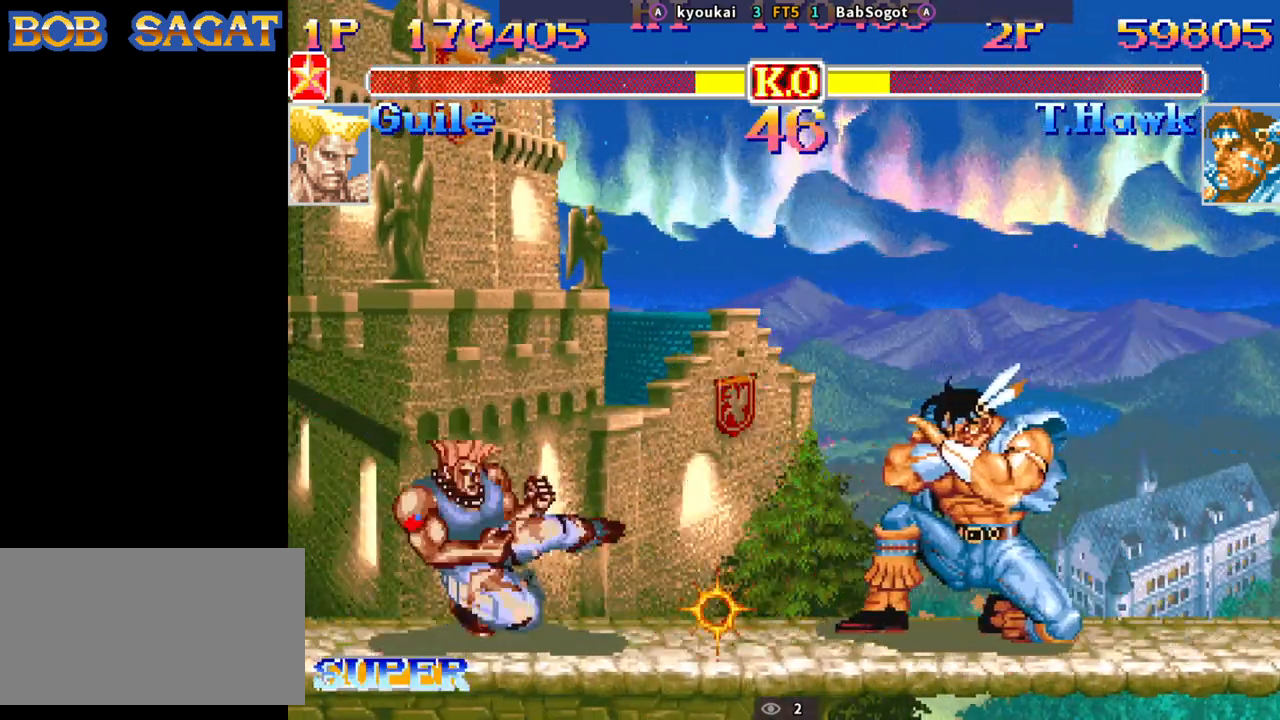
{"buttons": [], "left_stick": "up", "events": [[467, "left_stick", "up"]]}
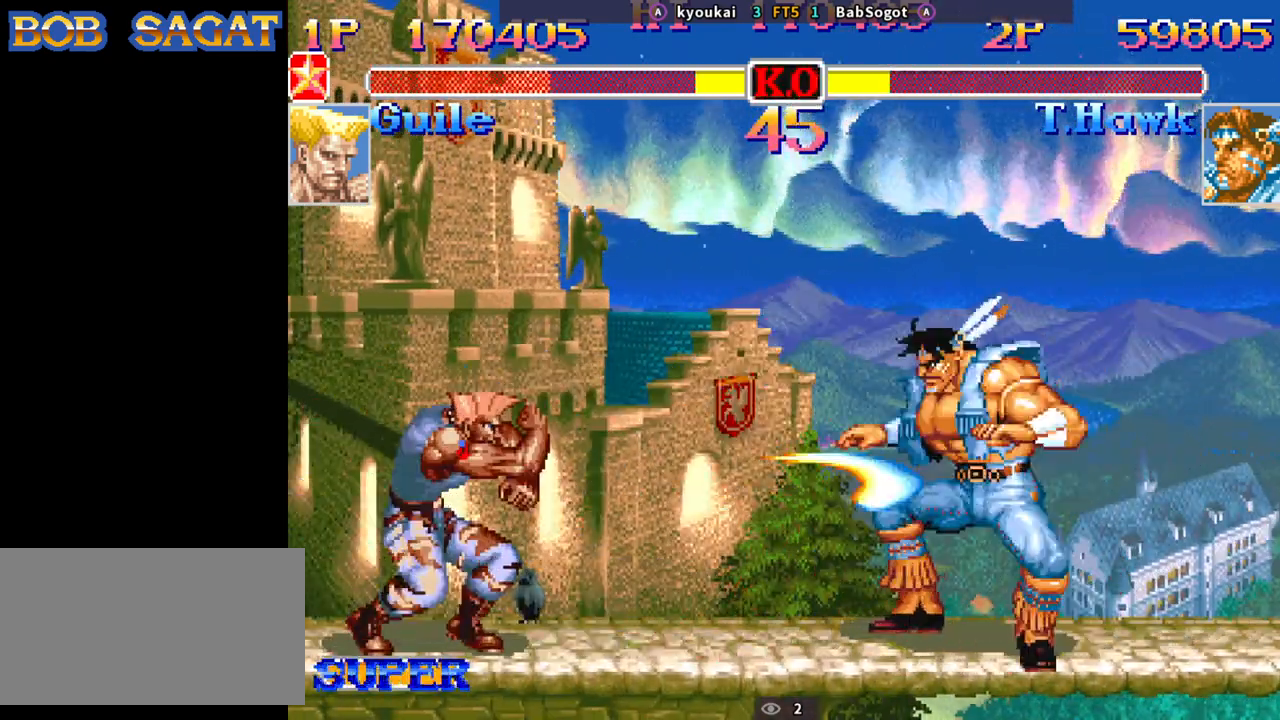
{"buttons": ["SQUARE"], "left_stick": "down-right", "events": [[67, "left_stick", "down-right"], [500, "SQUARE", "down"]]}
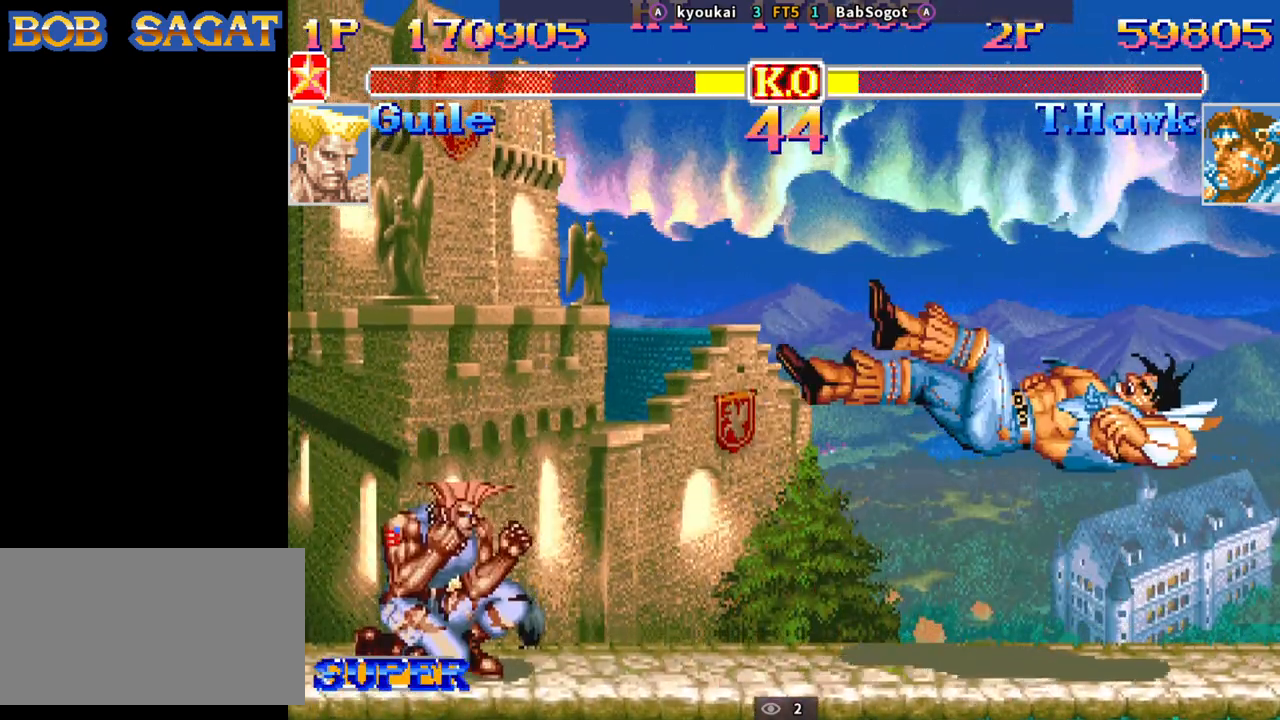
{"buttons": ["CROSS", "SQUARE"], "left_stick": "down-right", "events": [[17, "CROSS", "down"], [33, "TRIANGLE", "down"], [50, "R1", "down"], [100, "CROSS", "up"], [117, "SQUARE", "up"], [167, "R1", "up"], [167, "TRIANGLE", "up"], [267, "CROSS", "down"], [300, "SQUARE", "down"], [300, "TRIANGLE", "down"], [317, "R1", "down"], [333, "CROSS", "up"], [333, "SQUARE", "up"], [400, "TRIANGLE", "up"], [417, "R1", "up"], [483, "CROSS", "down"], [500, "SQUARE", "down"]]}
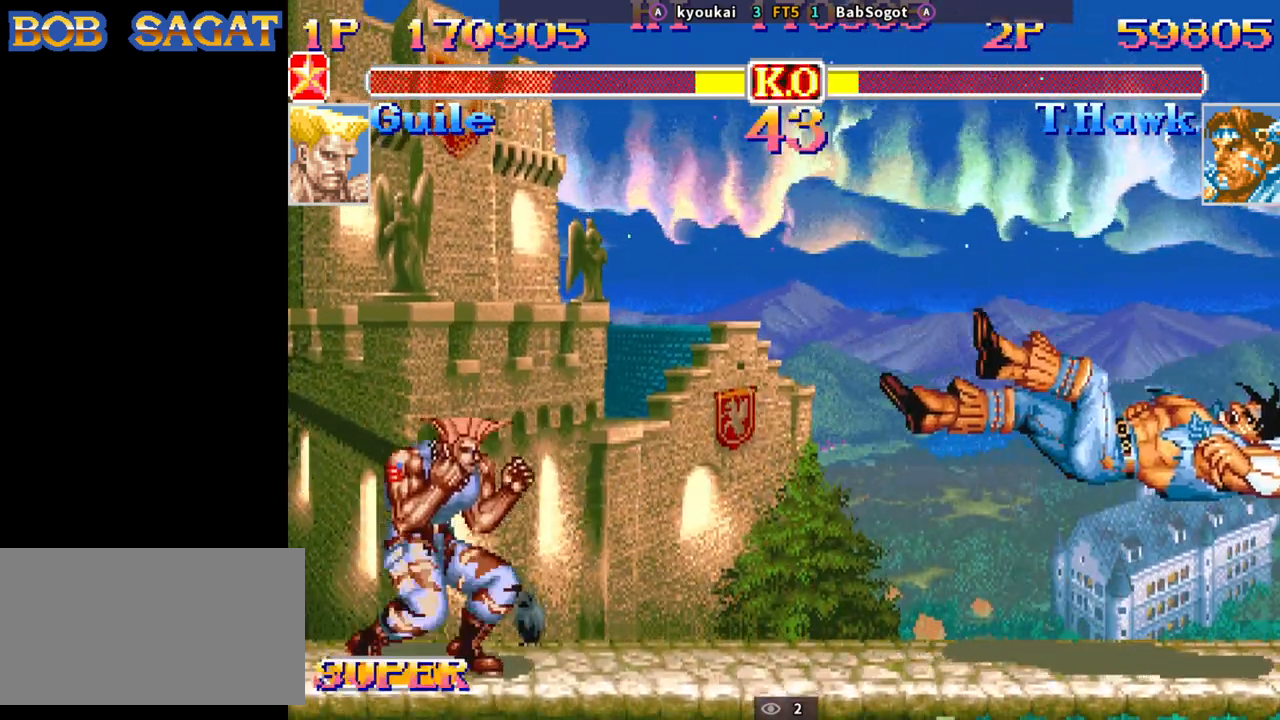
{"buttons": [], "left_stick": "down-right", "events": [[17, "R1", "down"], [17, "TRIANGLE", "down"], [50, "CROSS", "up"], [83, "SQUARE", "up"], [100, "TRIANGLE", "up"], [117, "R1", "up"], [183, "CROSS", "down"], [217, "SQUARE", "down"], [233, "TRIANGLE", "down"], [250, "CROSS", "up"], [250, "R1", "down"], [267, "SQUARE", "up"], [283, "R1", "up"], [283, "TRIANGLE", "up"]]}
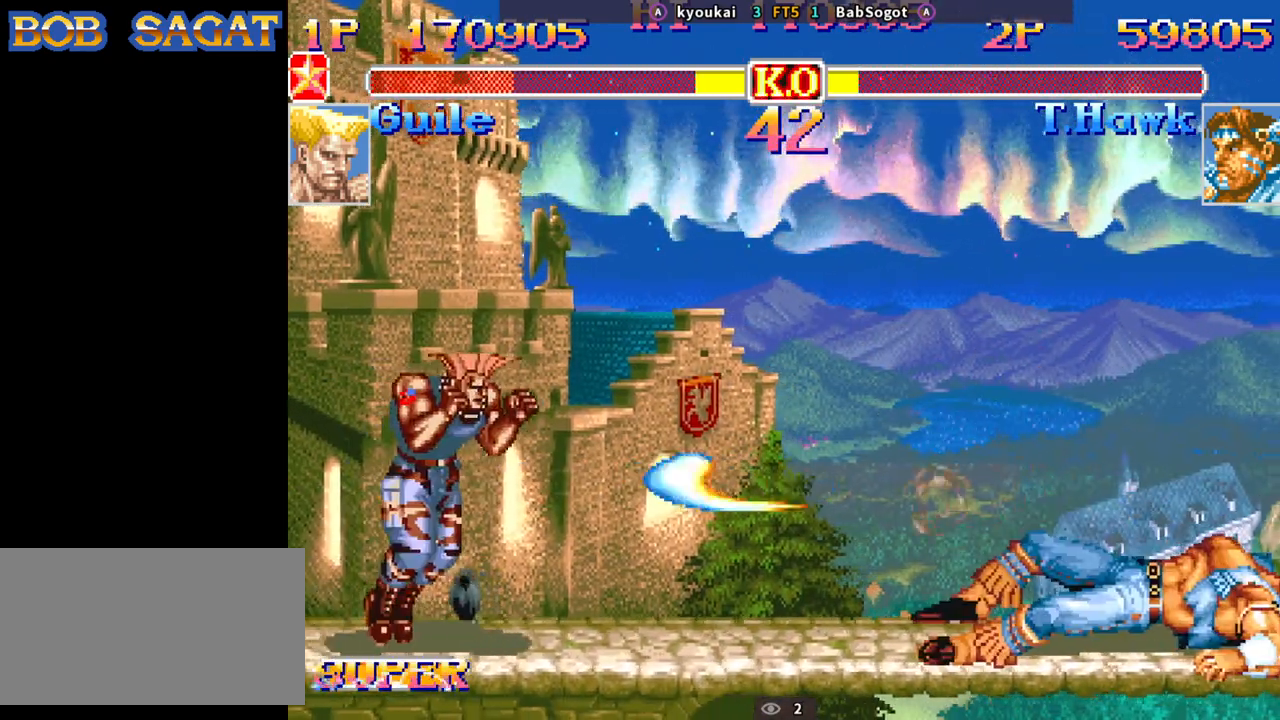
{"buttons": [], "left_stick": "down", "events": [[383, "left_stick", "left"], [450, "left_stick", "down"]]}
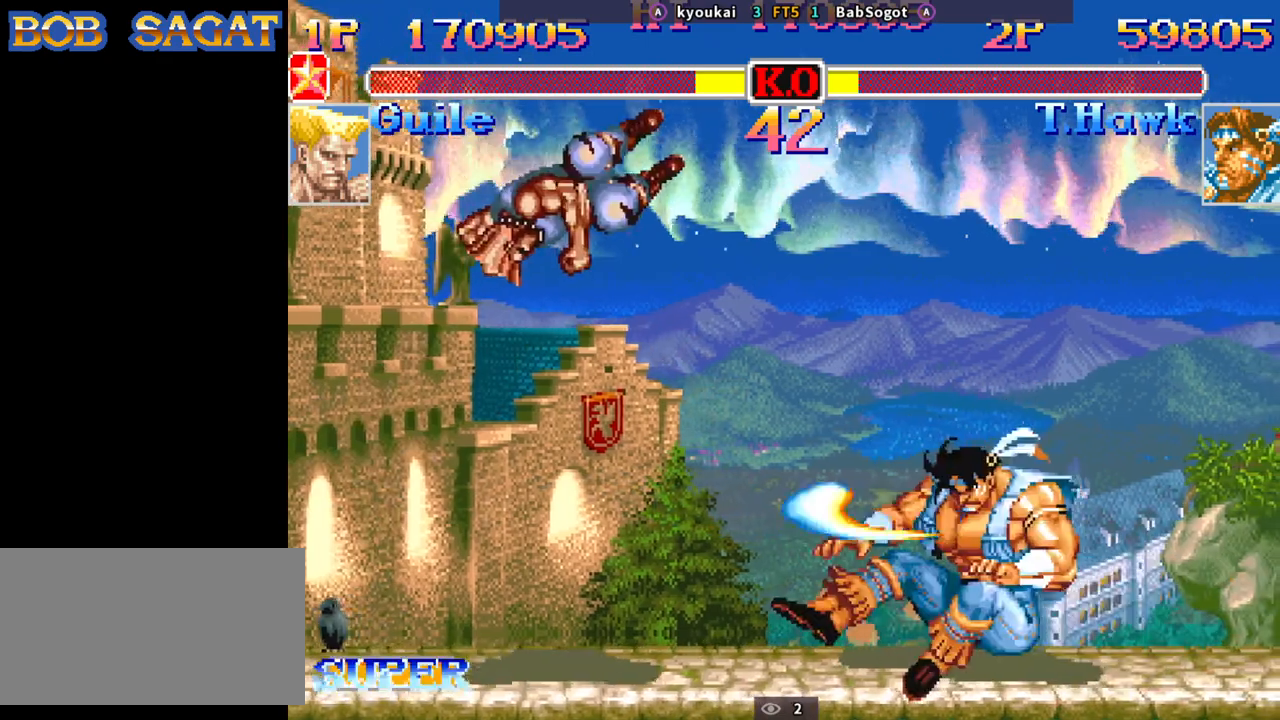
{"buttons": [], "left_stick": "down-right", "events": [[83, "R1", "down"], [83, "SQUARE", "down"], [83, "TRIANGLE", "down"], [117, "SQUARE", "up"], [150, "R1", "up"], [150, "TRIANGLE", "up"], [167, "left_stick", "right"], [250, "left_stick", "down-right"]]}
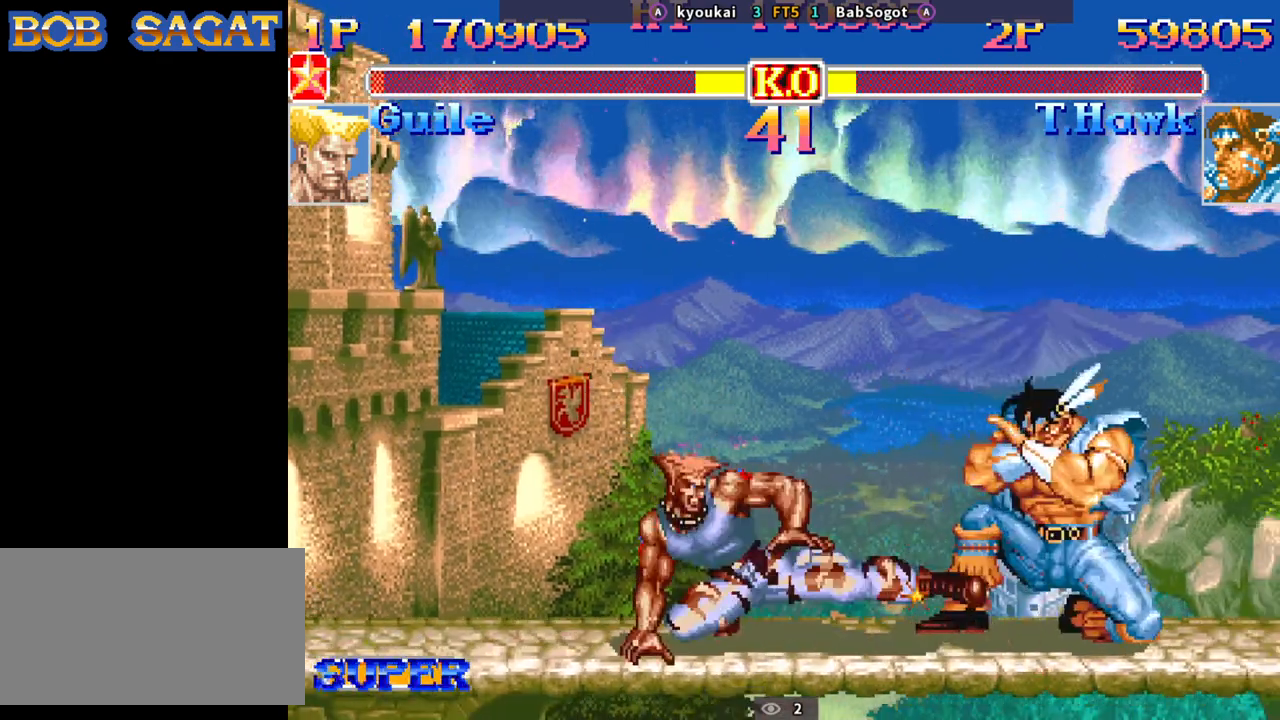
{"buttons": [], "left_stick": "up", "events": [[467, "left_stick", "up"]]}
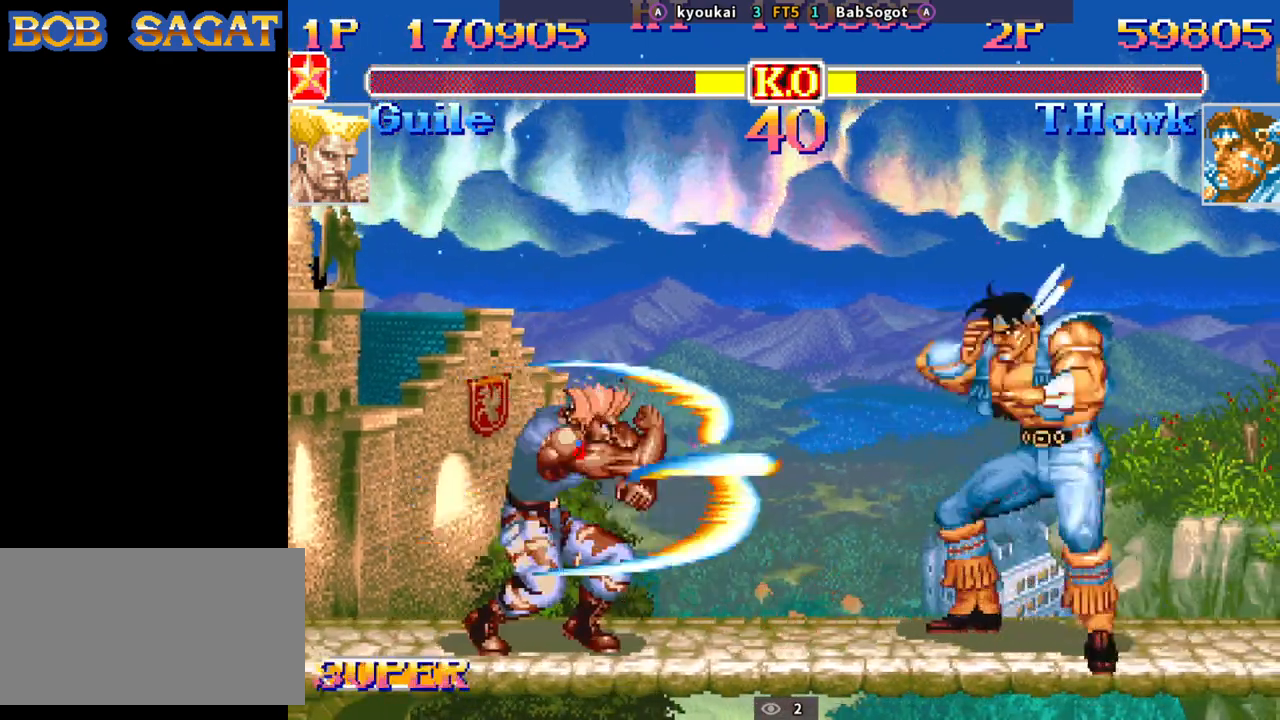
{"buttons": ["R2"], "left_stick": "down-right", "events": [[83, "left_stick", "down-right"], [400, "R2", "down"]]}
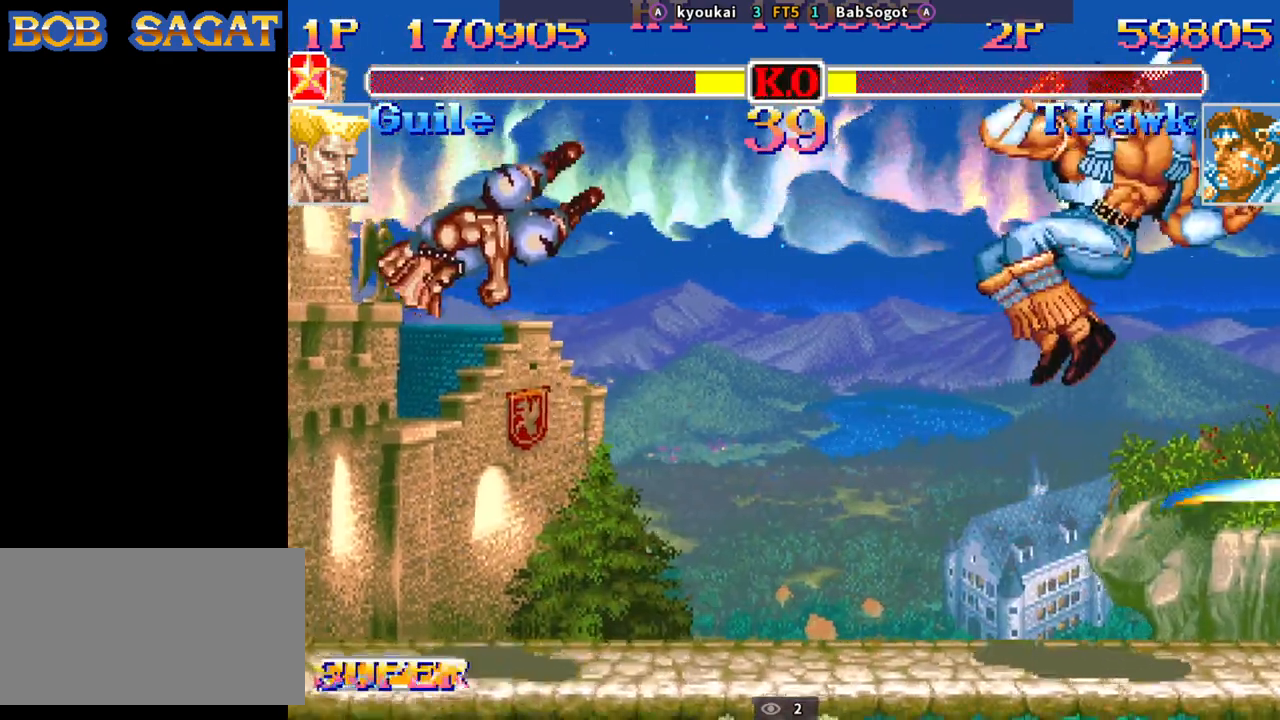
{"buttons": [], "left_stick": "center", "events": [[50, "R2", "up"], [217, "left_stick", "center"], [300, "SQUARE", "down"], [367, "SQUARE", "up"]]}
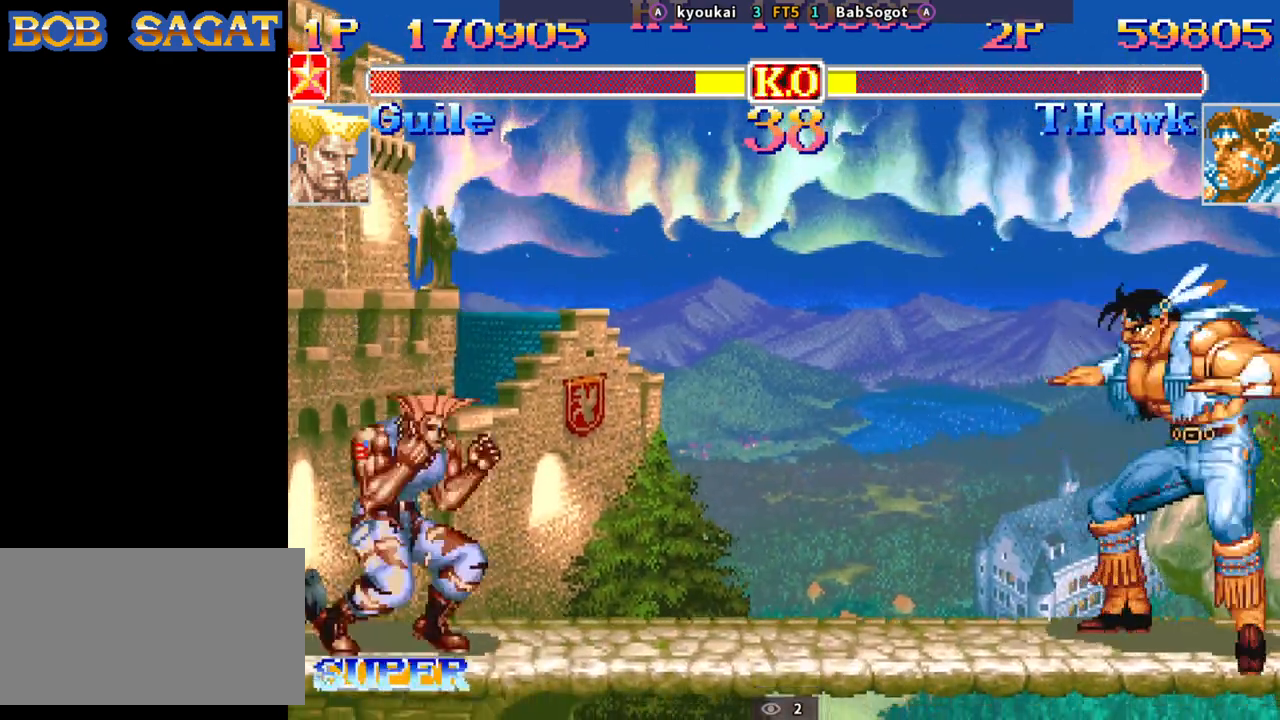
{"buttons": [], "left_stick": "center", "events": [[83, "SQUARE", "down"], [100, "SQUARE", "up"]]}